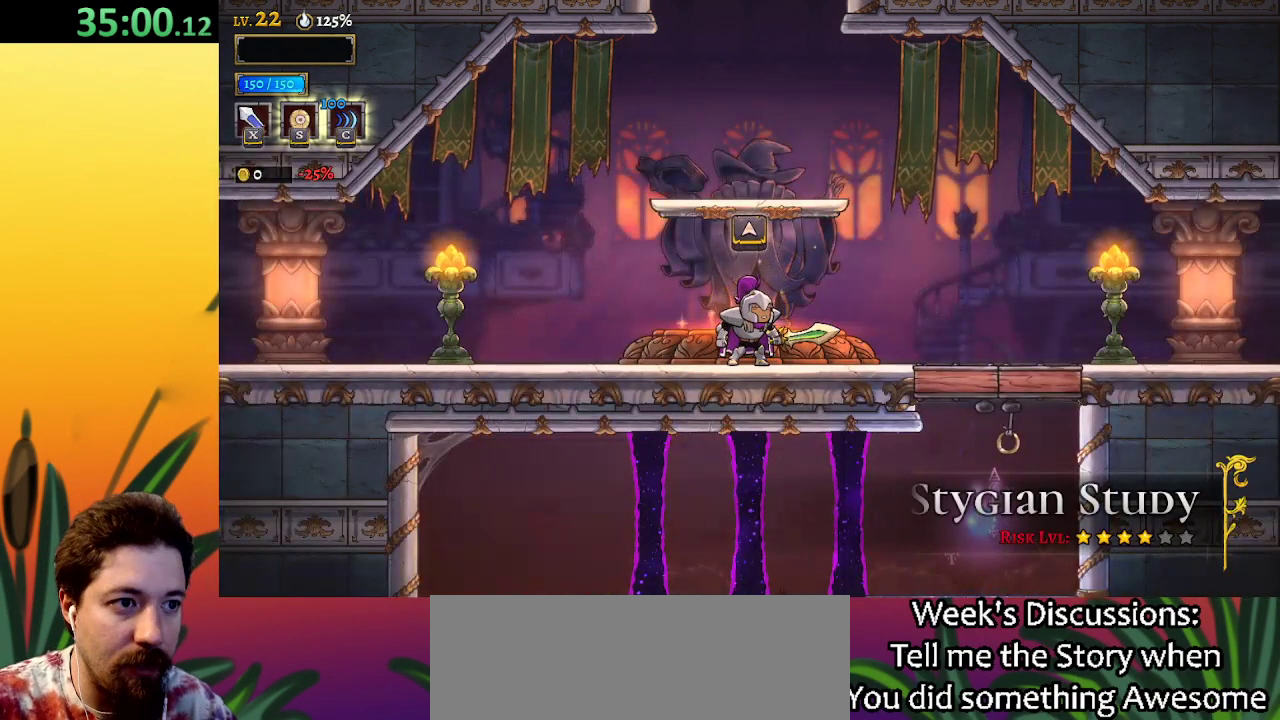
Gameplay with keyboard; each line is a JSON object with the keys held at the frame after it. "events" lists presses ("down") and releases ("up") of "a", "c", "d", "down", "left", "right", "s", "up", "x" and "z" between this image and that frame as [ms after this image, input, new state], when the widget could be followed in between. No other keys are recorded. Mouse input is not recorded.
{"keys": ["right"], "events": [[417, "right", "down"]]}
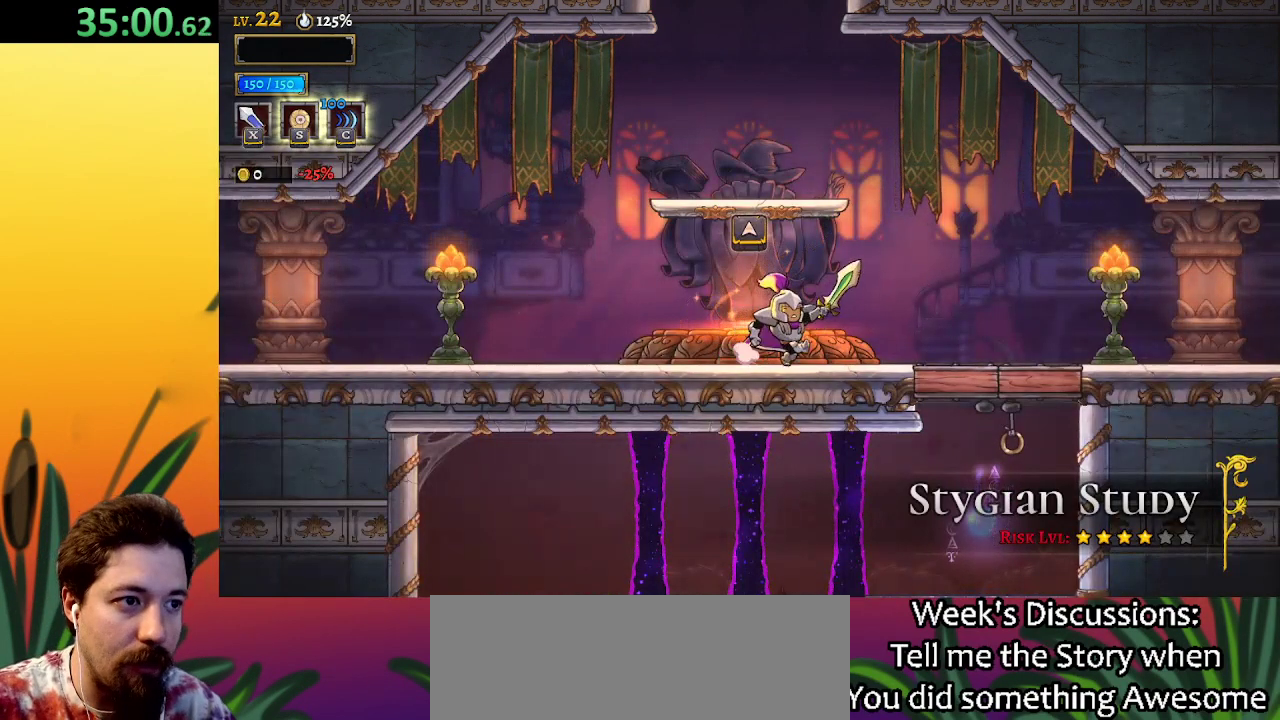
{"keys": ["right"], "events": [[250, "z", "down"], [300, "z", "up"]]}
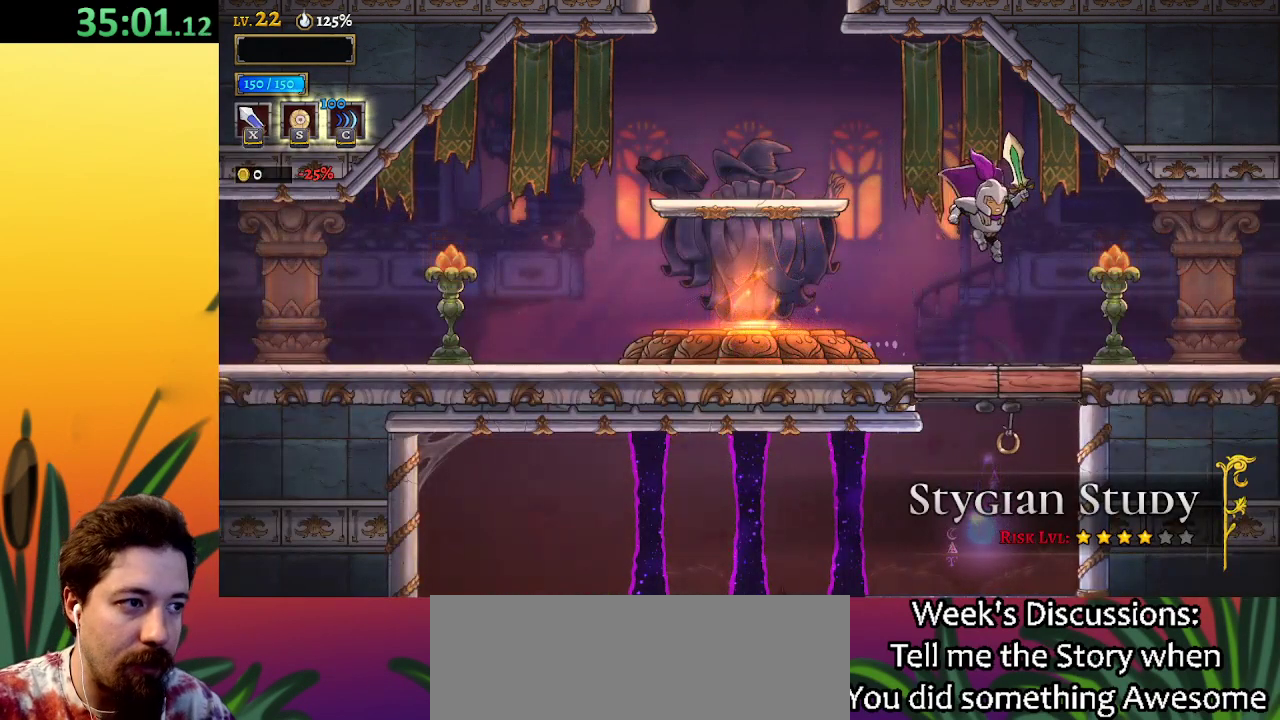
{"keys": [], "events": [[167, "down", "down"], [217, "right", "up"], [300, "left", "down"], [350, "down", "up"], [500, "left", "up"]]}
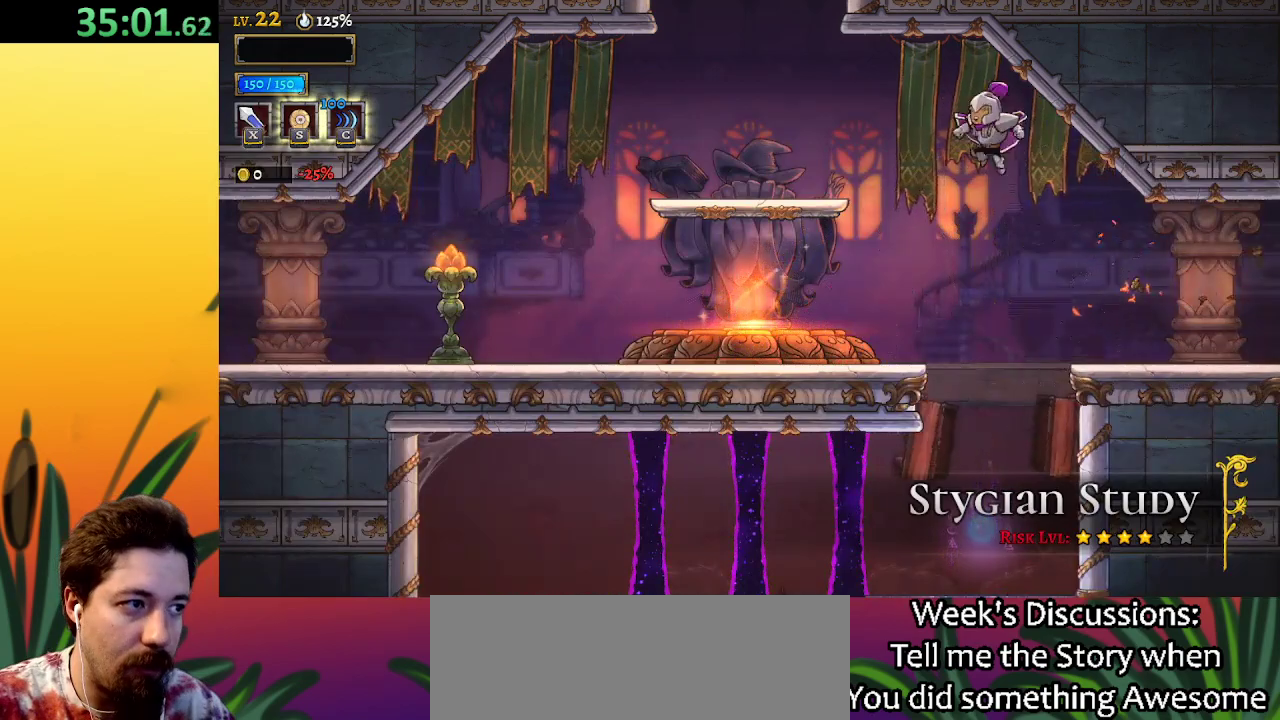
{"keys": [], "events": []}
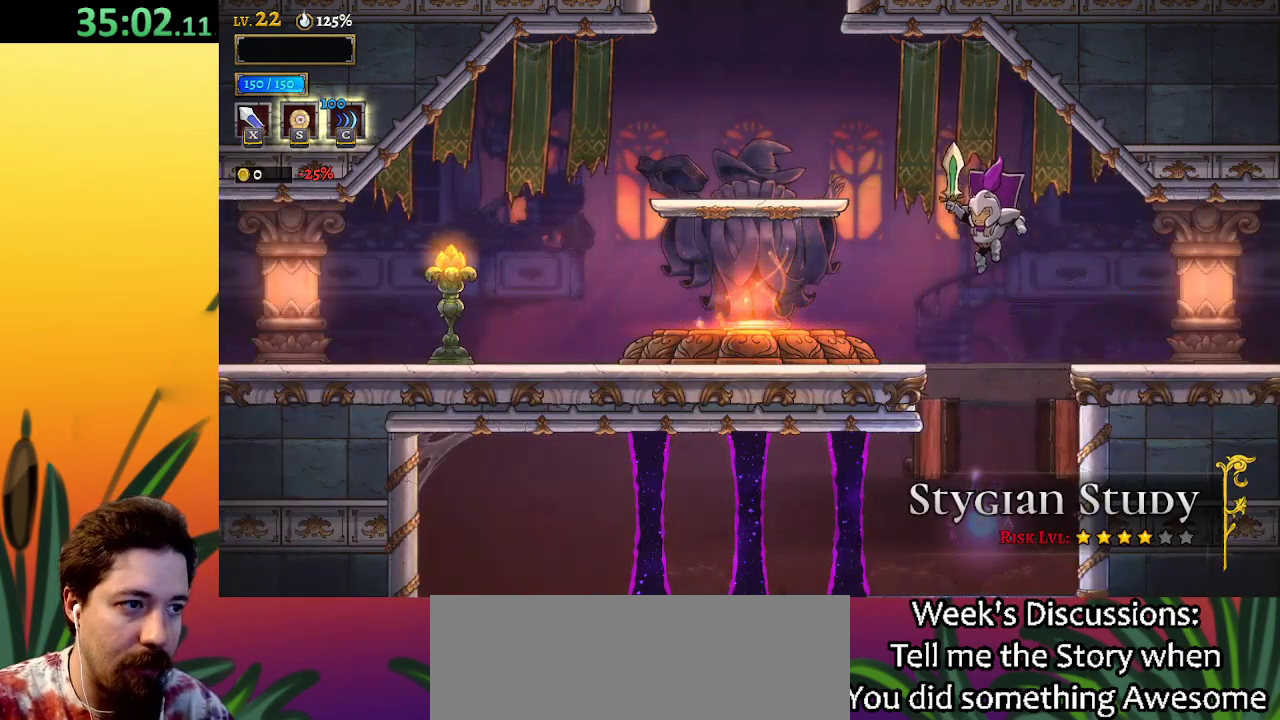
{"keys": ["a", "left"], "events": [[283, "left", "down"], [383, "a", "down"]]}
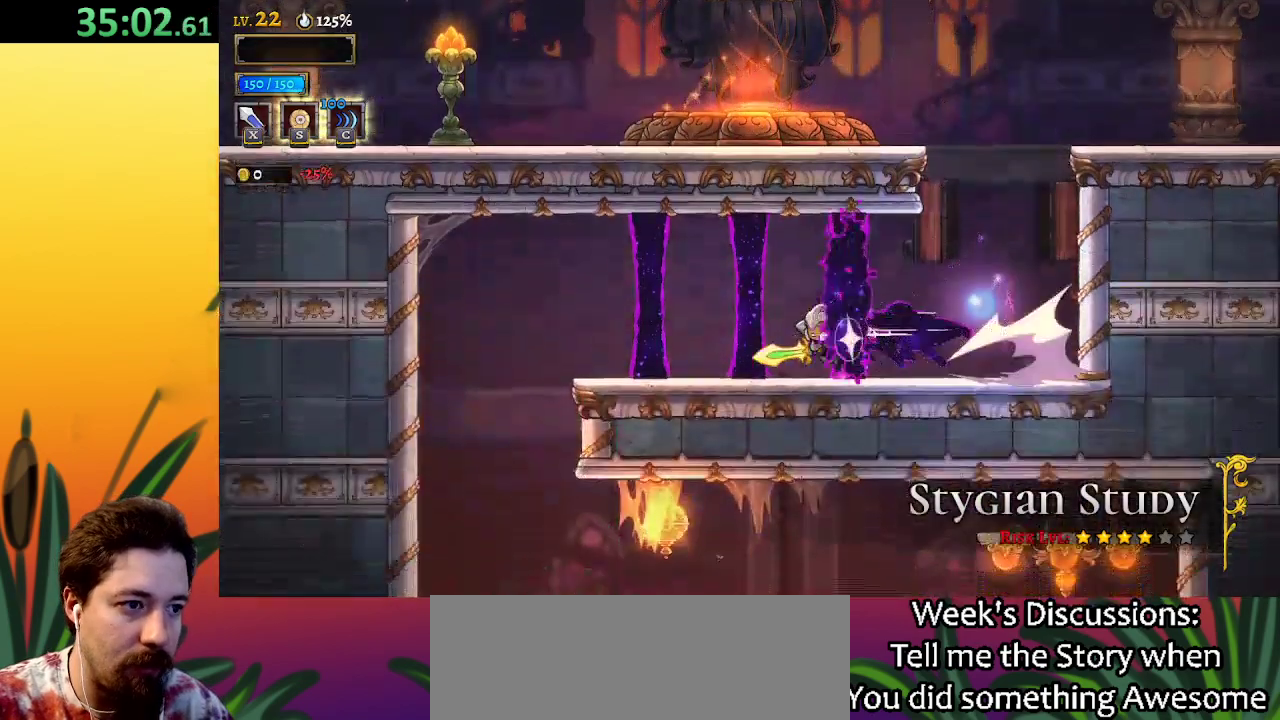
{"keys": ["left"], "events": [[350, "a", "up"]]}
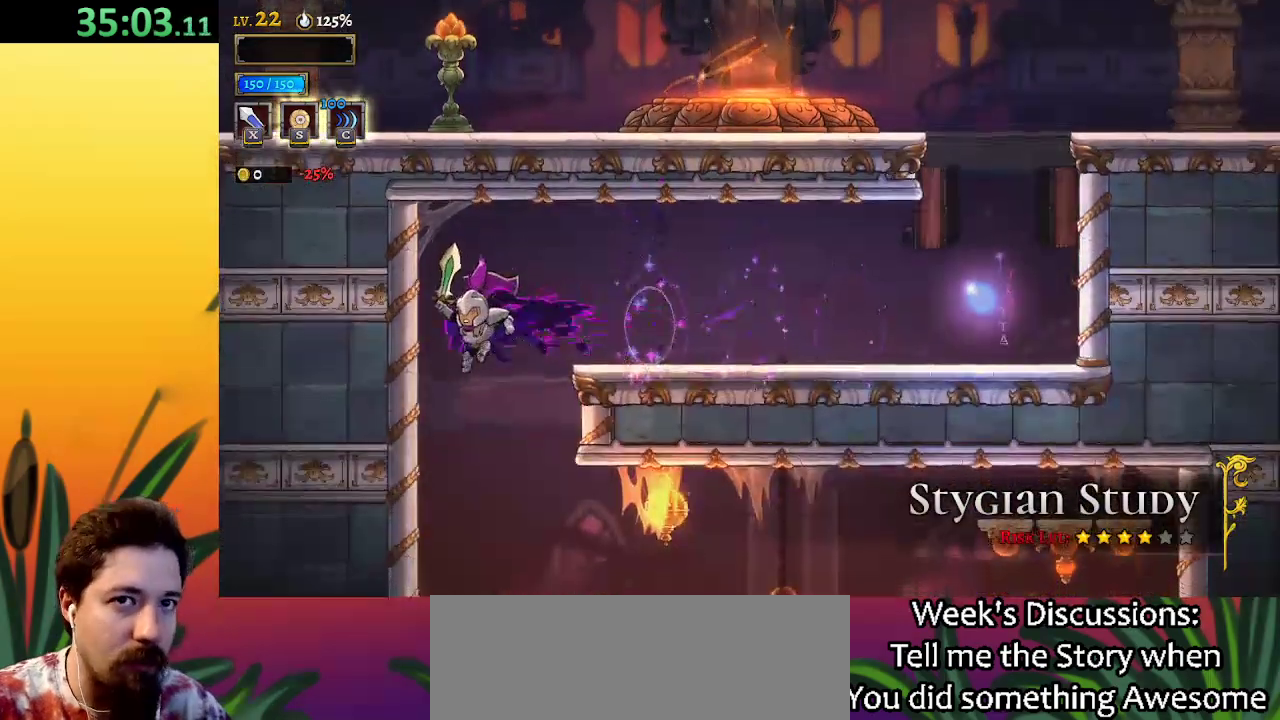
{"keys": ["right"], "events": [[33, "left", "up"], [83, "right", "down"], [317, "x", "down"], [450, "x", "up"]]}
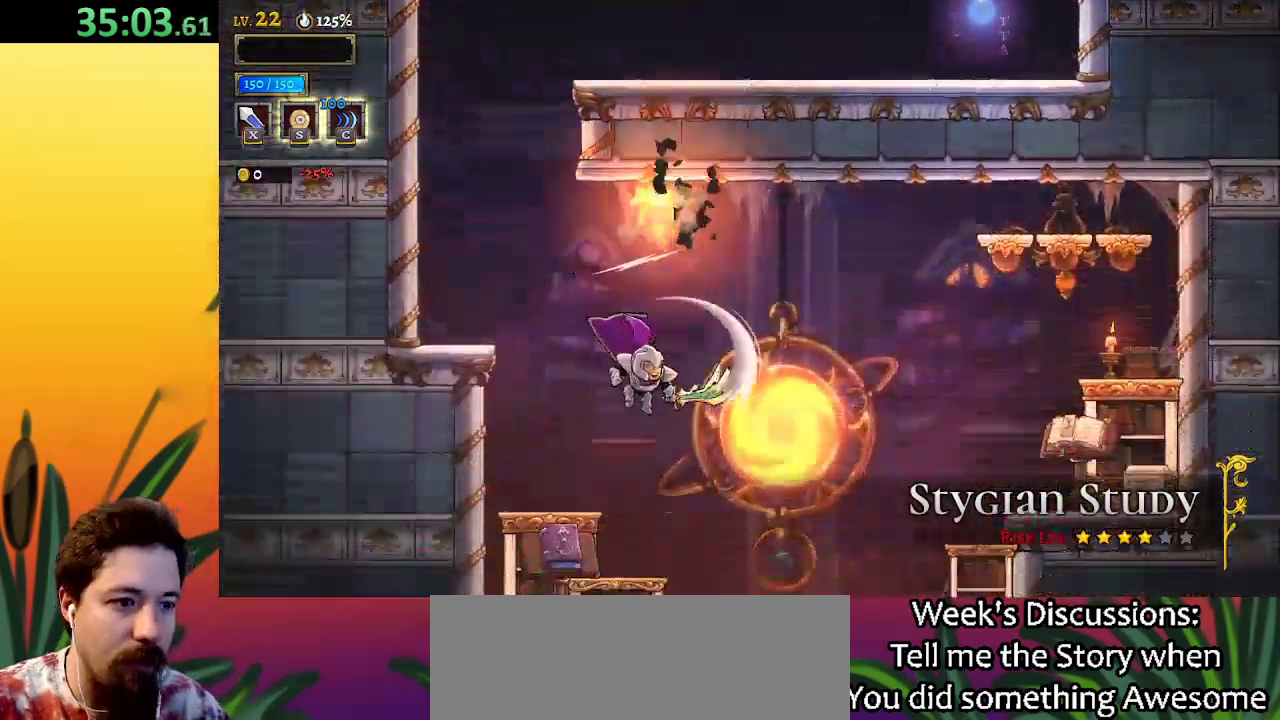
{"keys": ["up"], "events": [[150, "z", "down"], [300, "z", "up"], [383, "right", "up"], [483, "up", "down"]]}
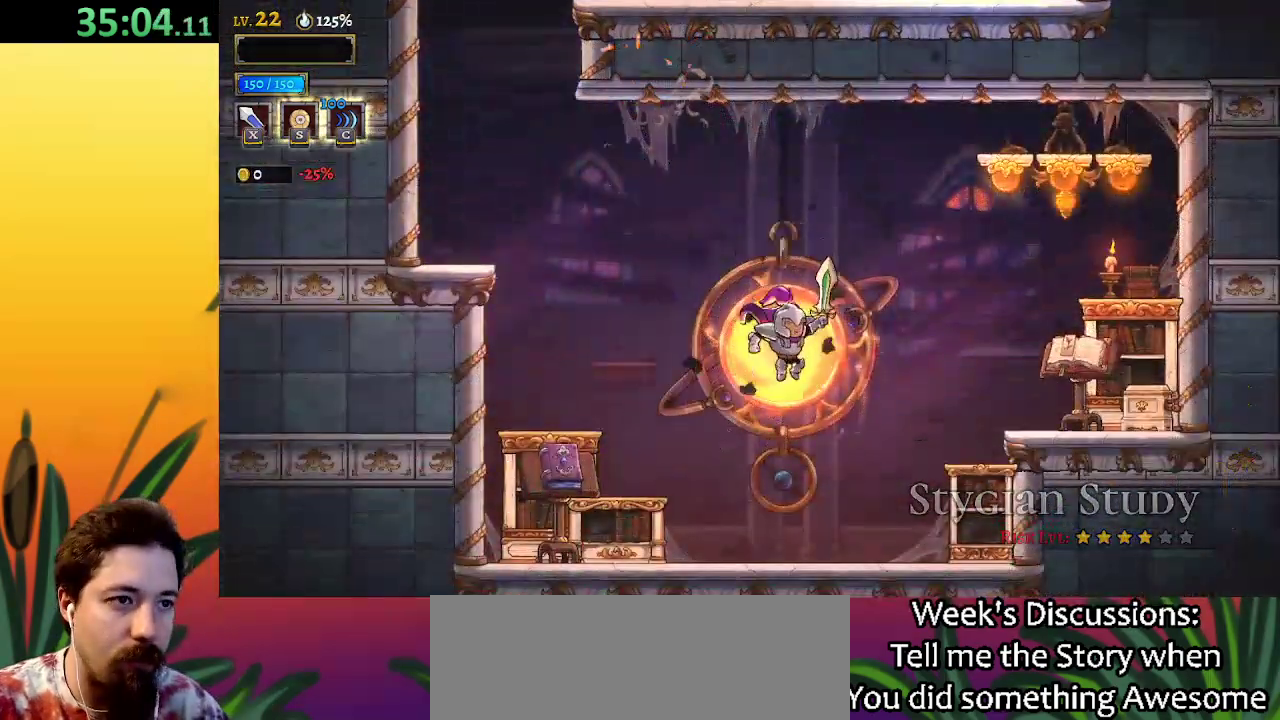
{"keys": [], "events": [[83, "up", "up"]]}
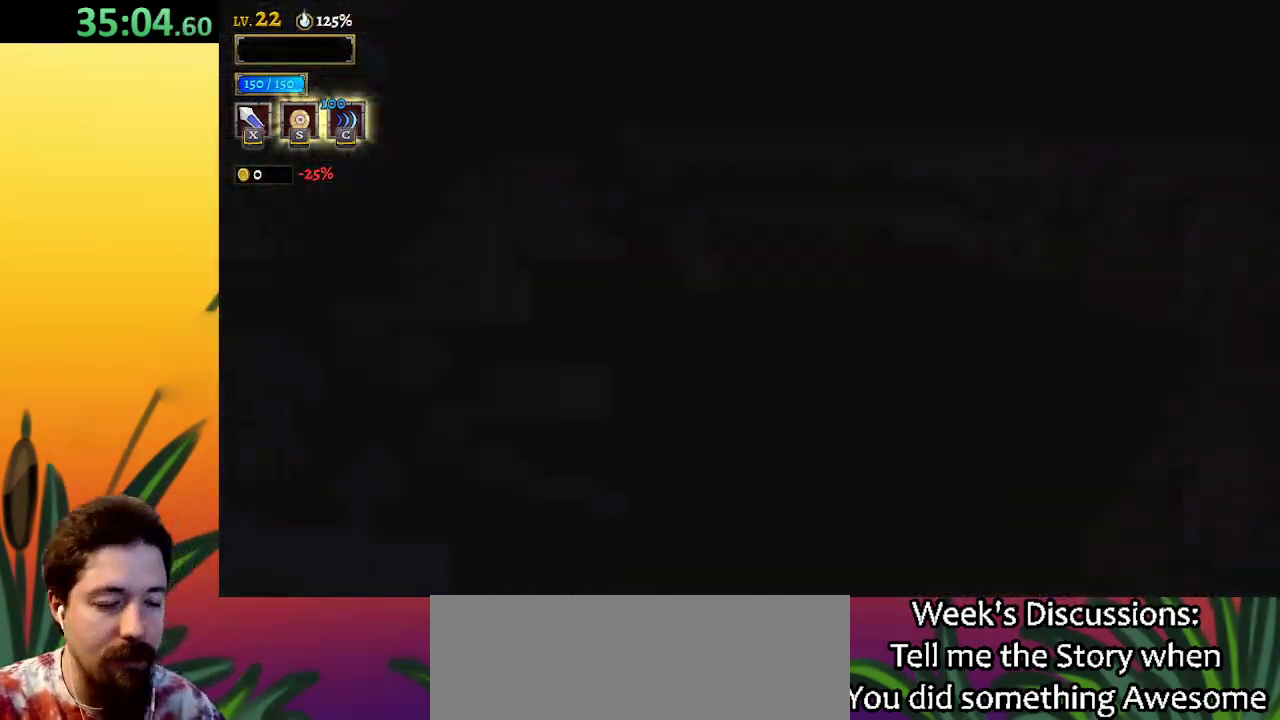
{"keys": [], "events": []}
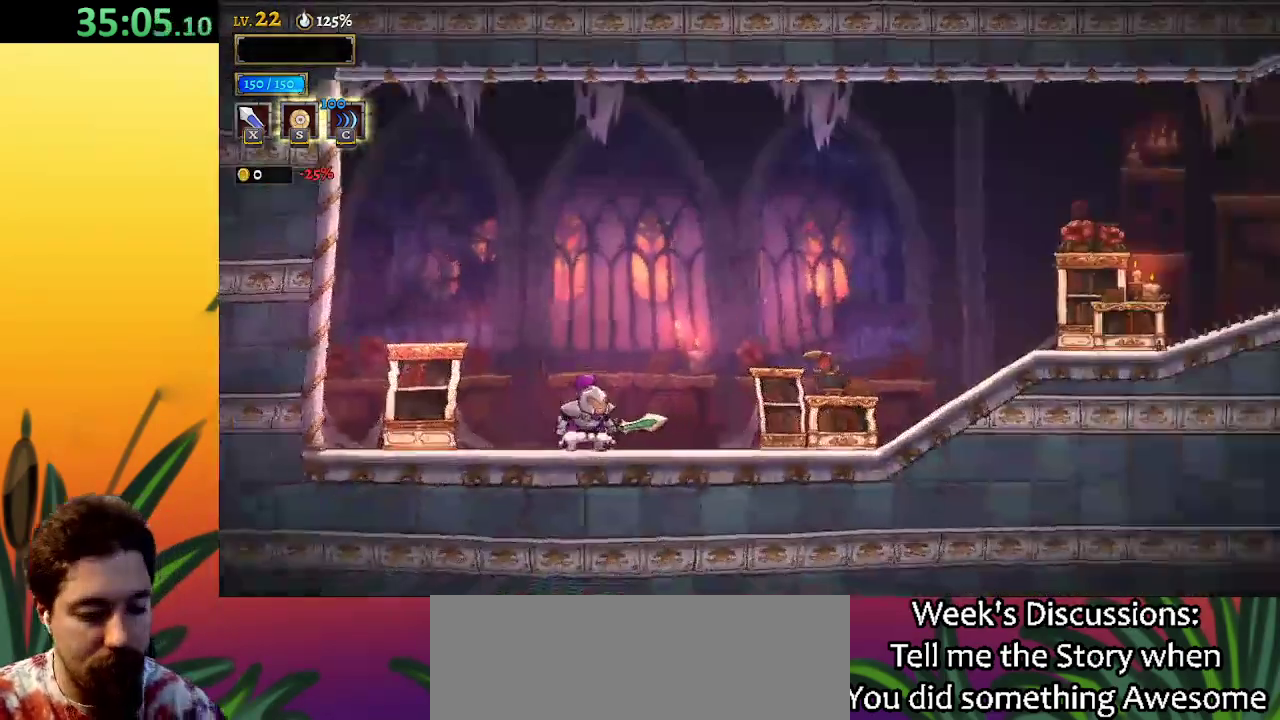
{"keys": ["d"], "events": [[433, "d", "down"]]}
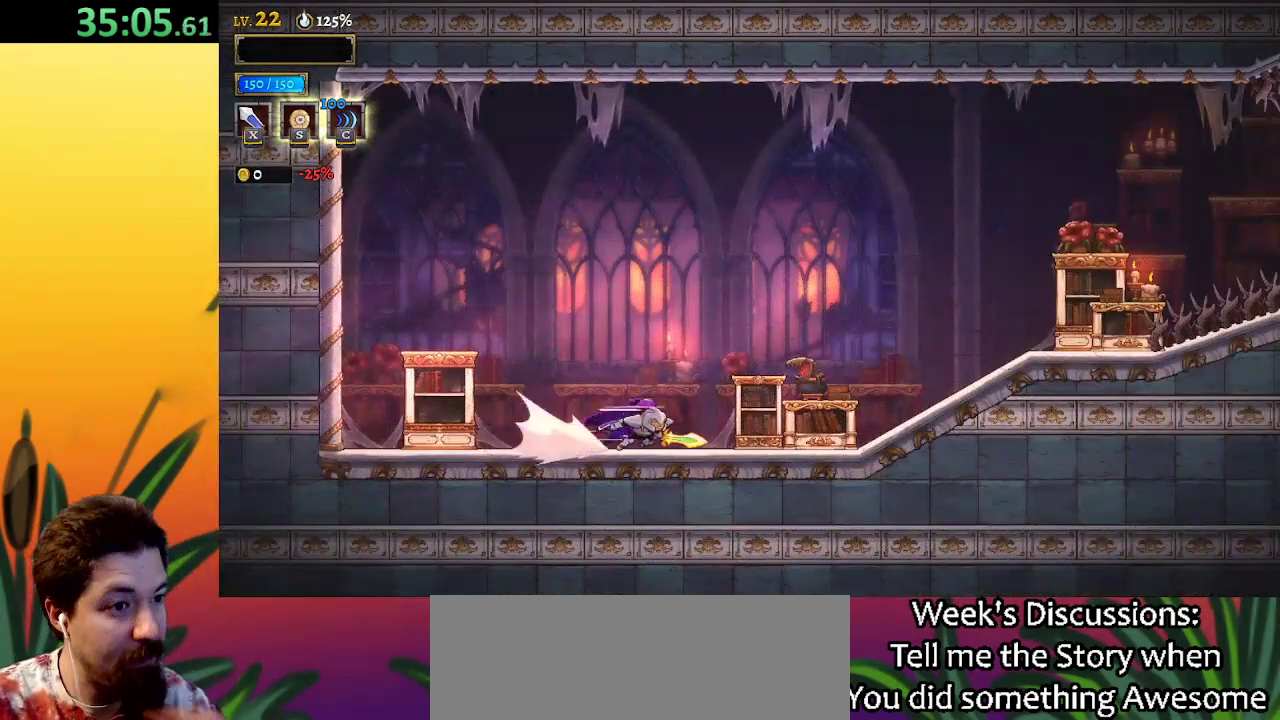
{"keys": ["d", "right"], "events": [[267, "right", "down"]]}
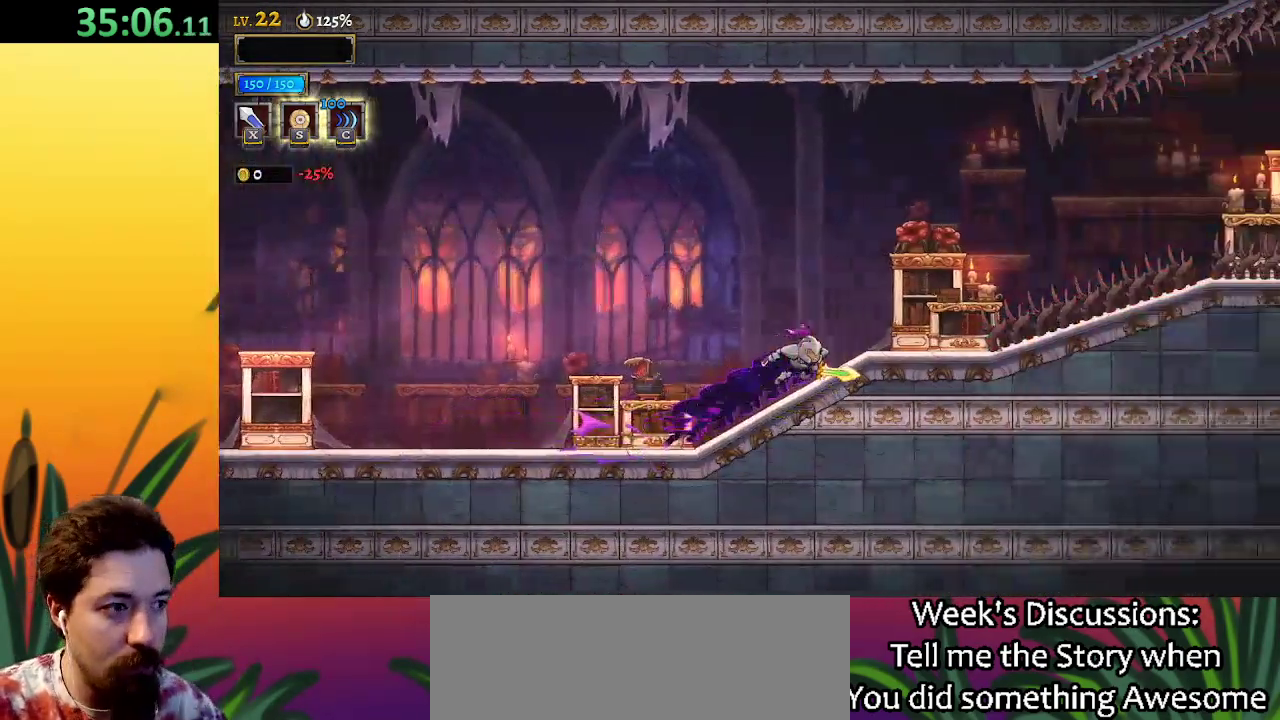
{"keys": ["right", "z"], "events": [[100, "d", "up"], [417, "z", "down"]]}
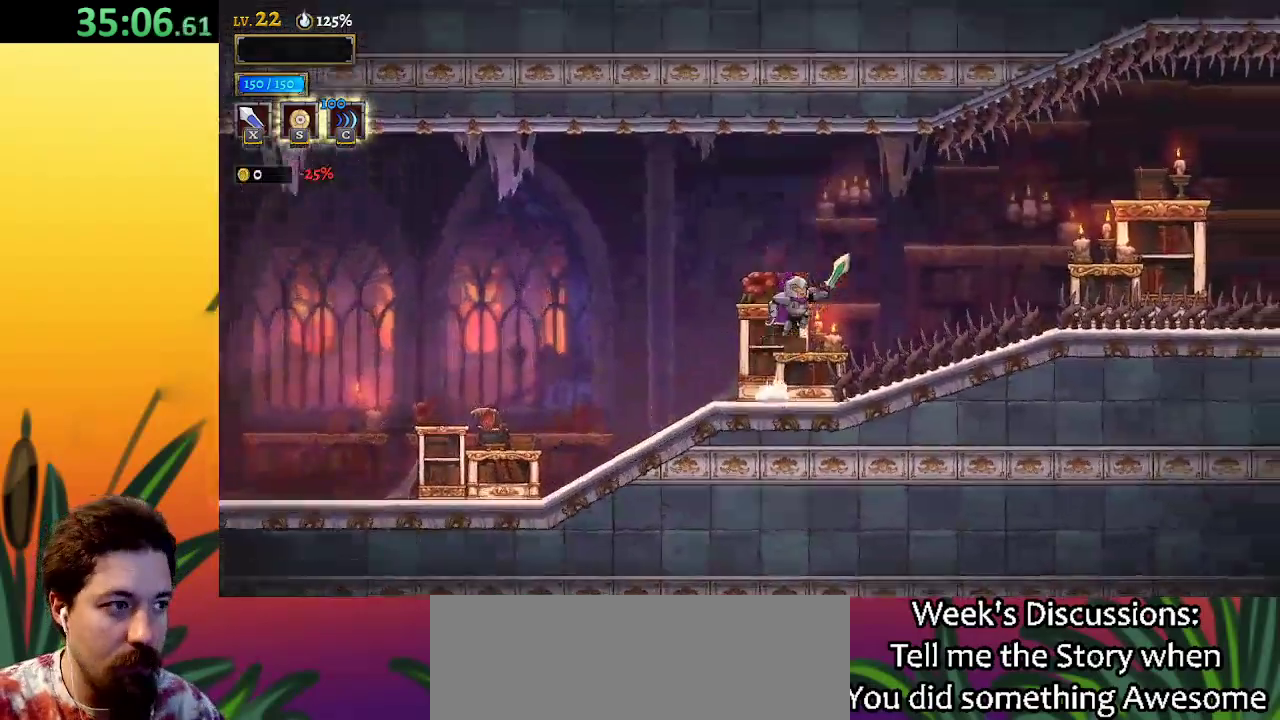
{"keys": ["d", "right"], "events": [[150, "z", "up"], [250, "d", "down"]]}
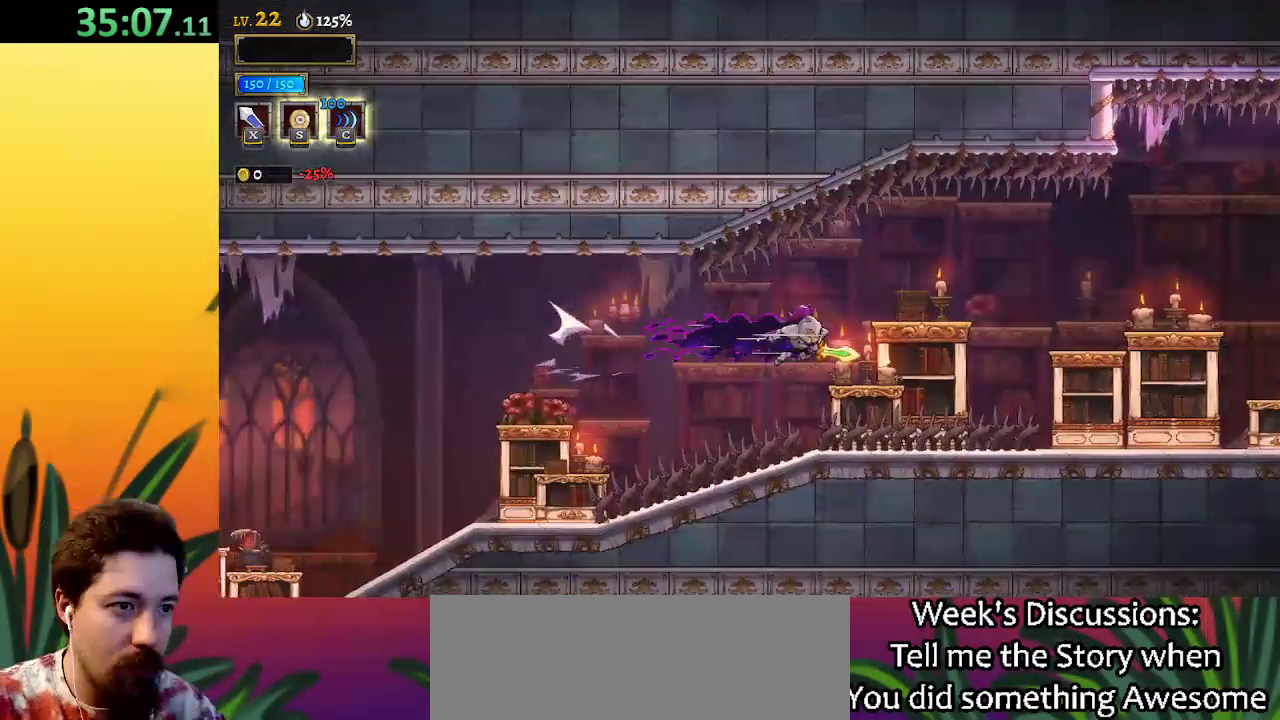
{"keys": ["right"], "events": [[467, "d", "up"]]}
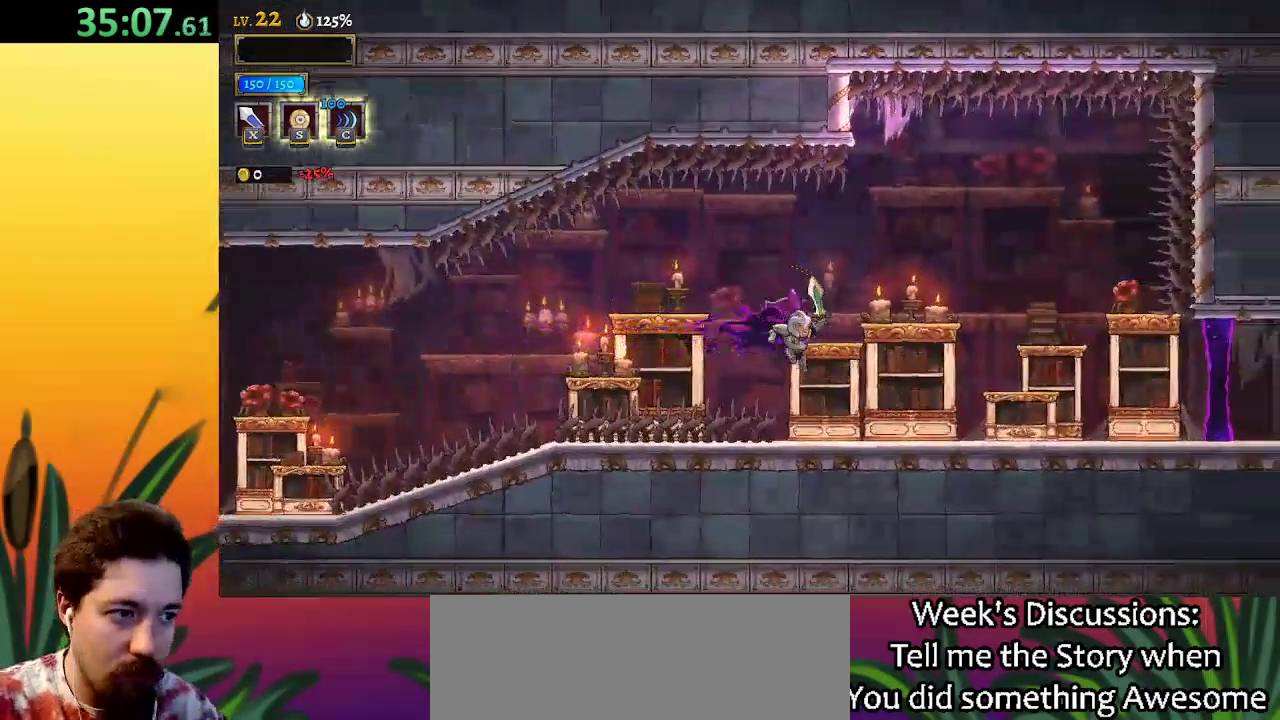
{"keys": ["d", "right"], "events": [[283, "d", "down"]]}
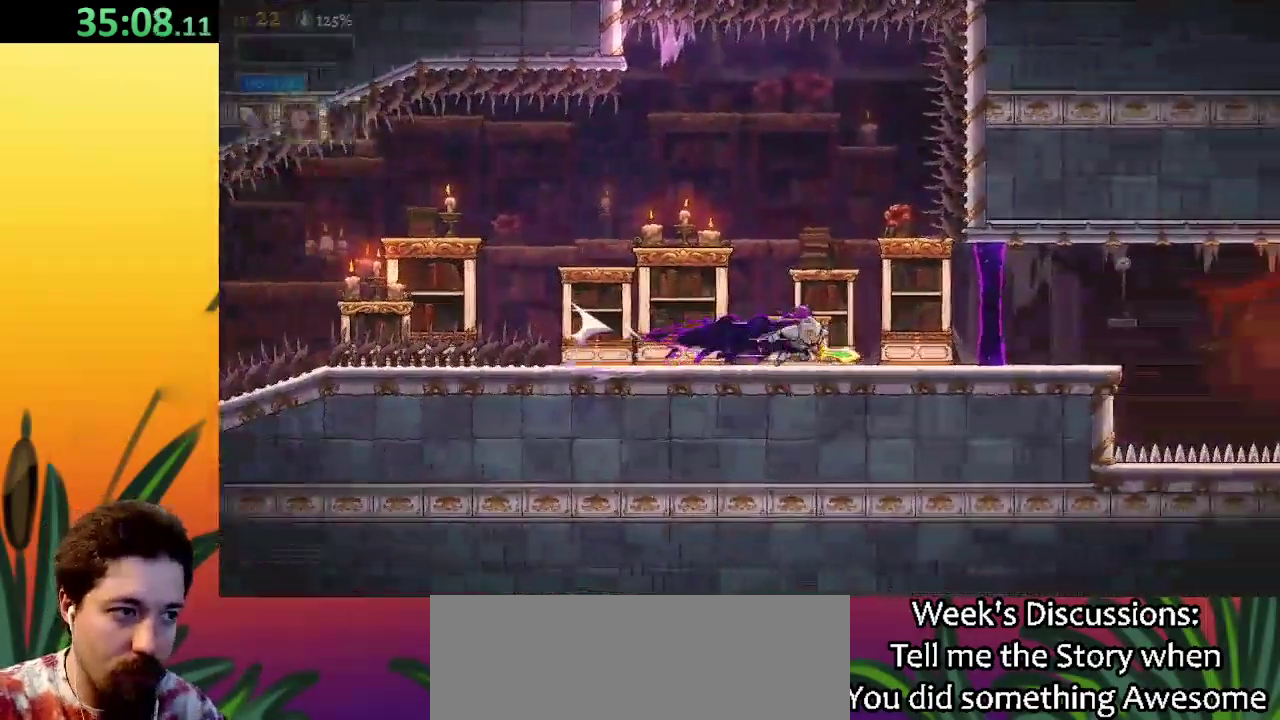
{"keys": ["right"], "events": [[450, "d", "up"]]}
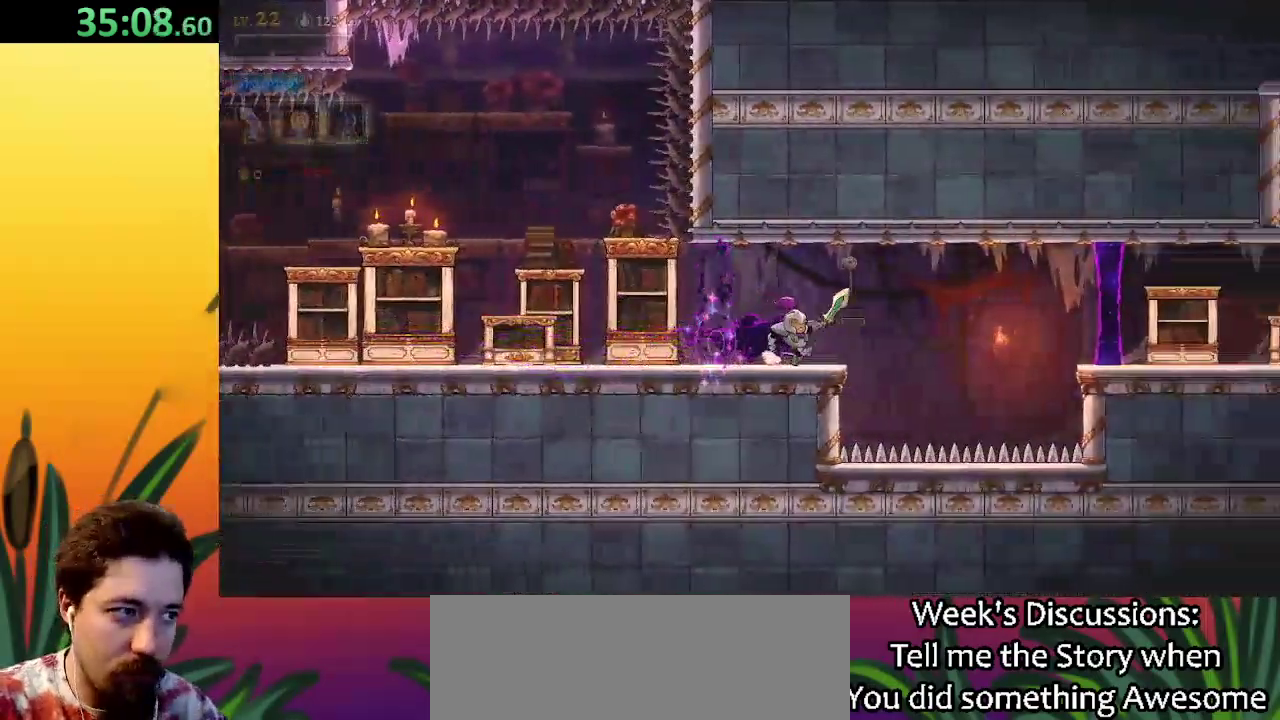
{"keys": ["d", "right"], "events": [[50, "d", "down"]]}
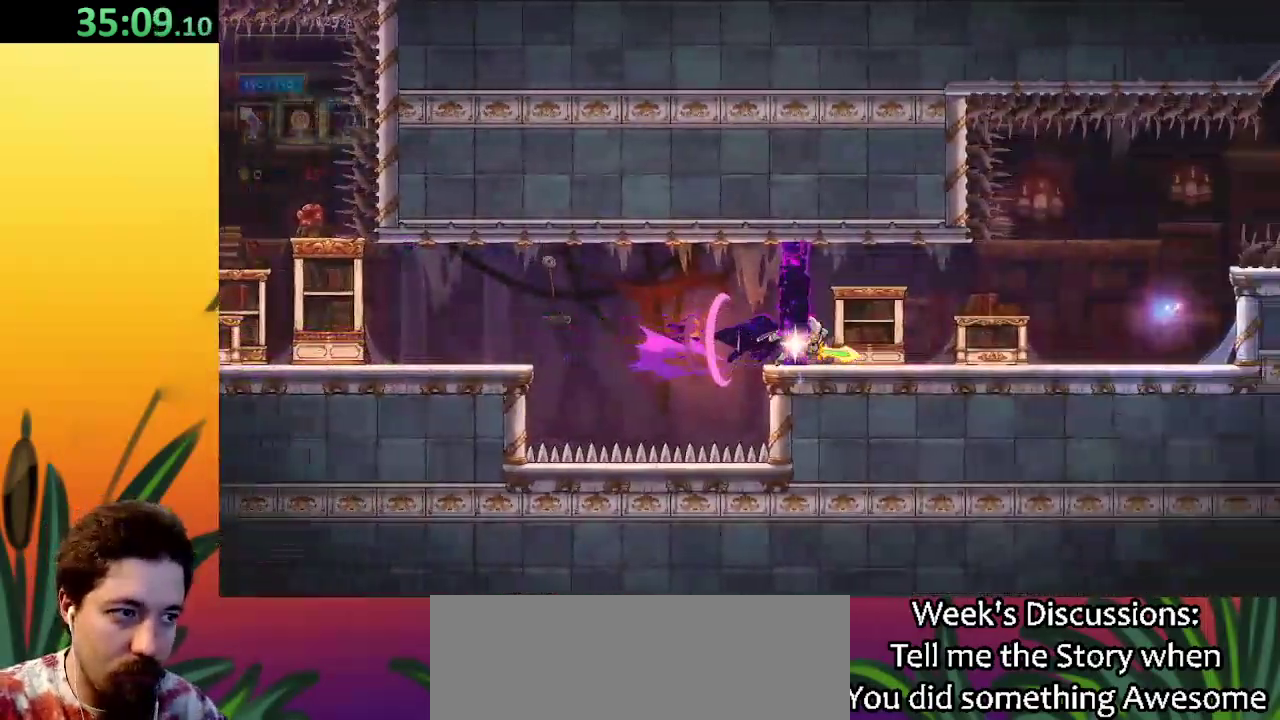
{"keys": ["right"], "events": [[250, "d", "up"]]}
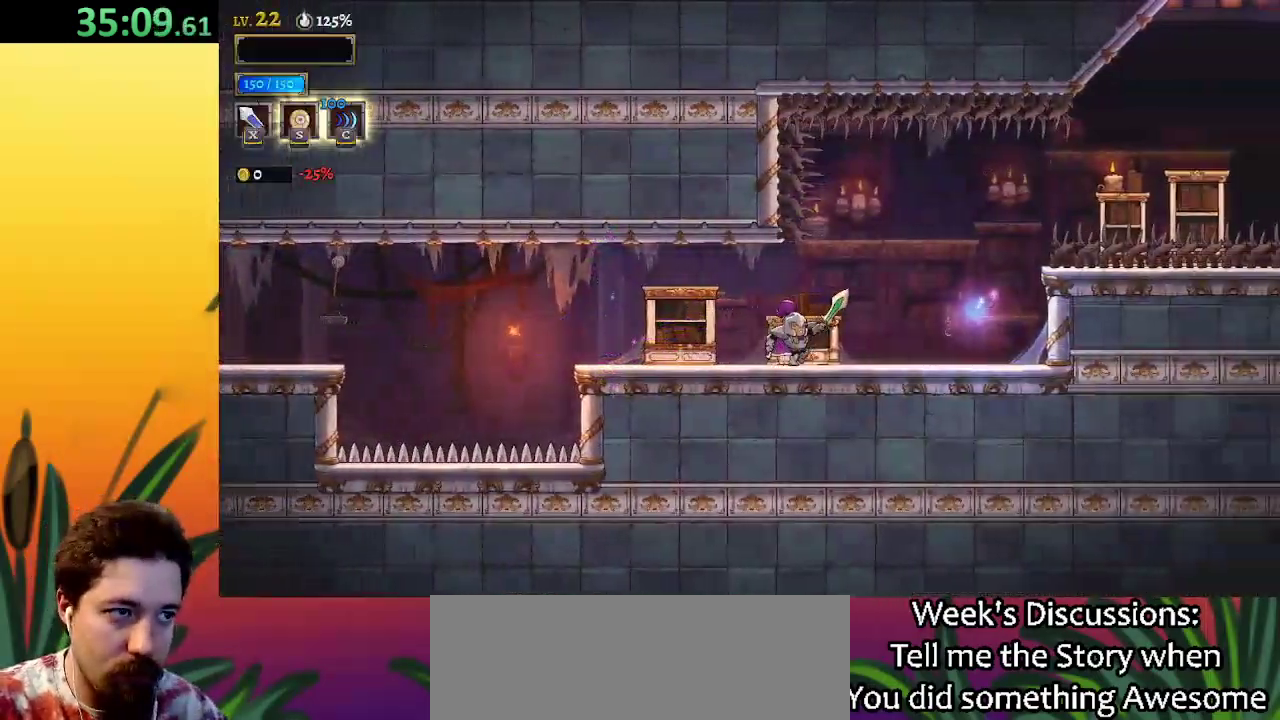
{"keys": ["d", "right"], "events": [[167, "z", "down"], [483, "d", "down"], [483, "z", "up"]]}
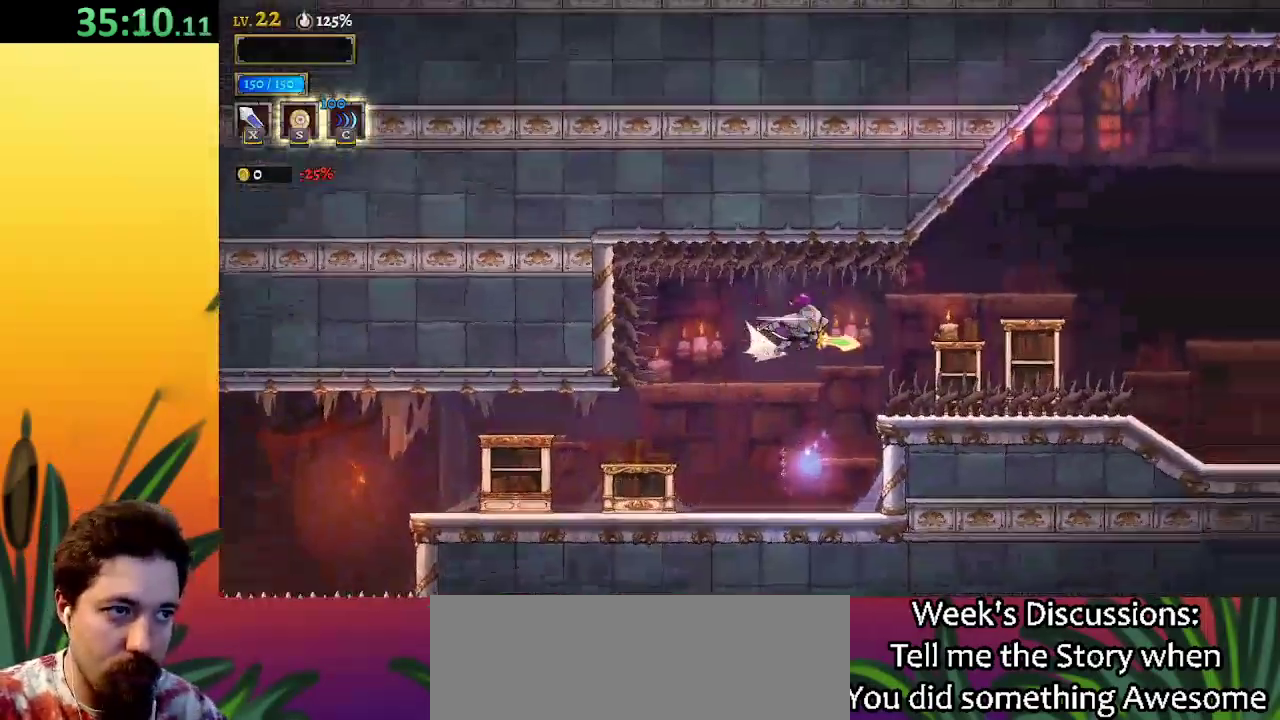
{"keys": ["d", "right"], "events": []}
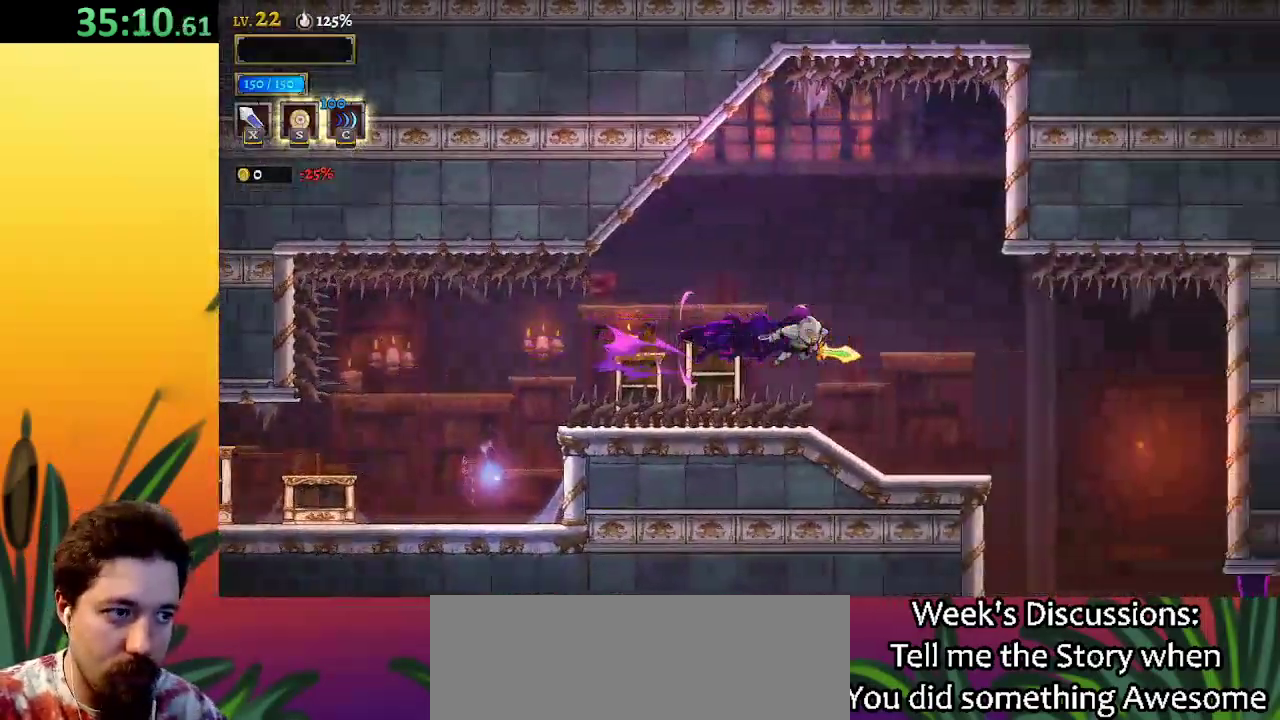
{"keys": ["right"], "events": [[100, "d", "up"]]}
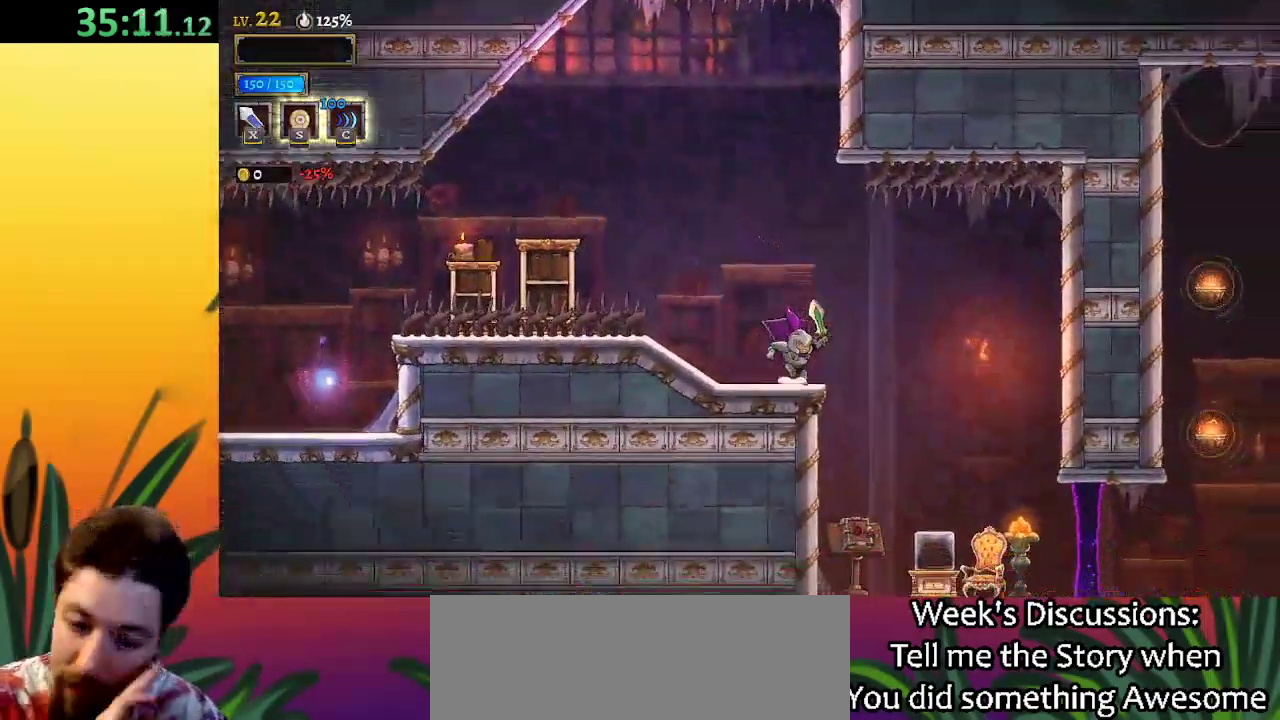
{"keys": [], "events": [[500, "right", "up"]]}
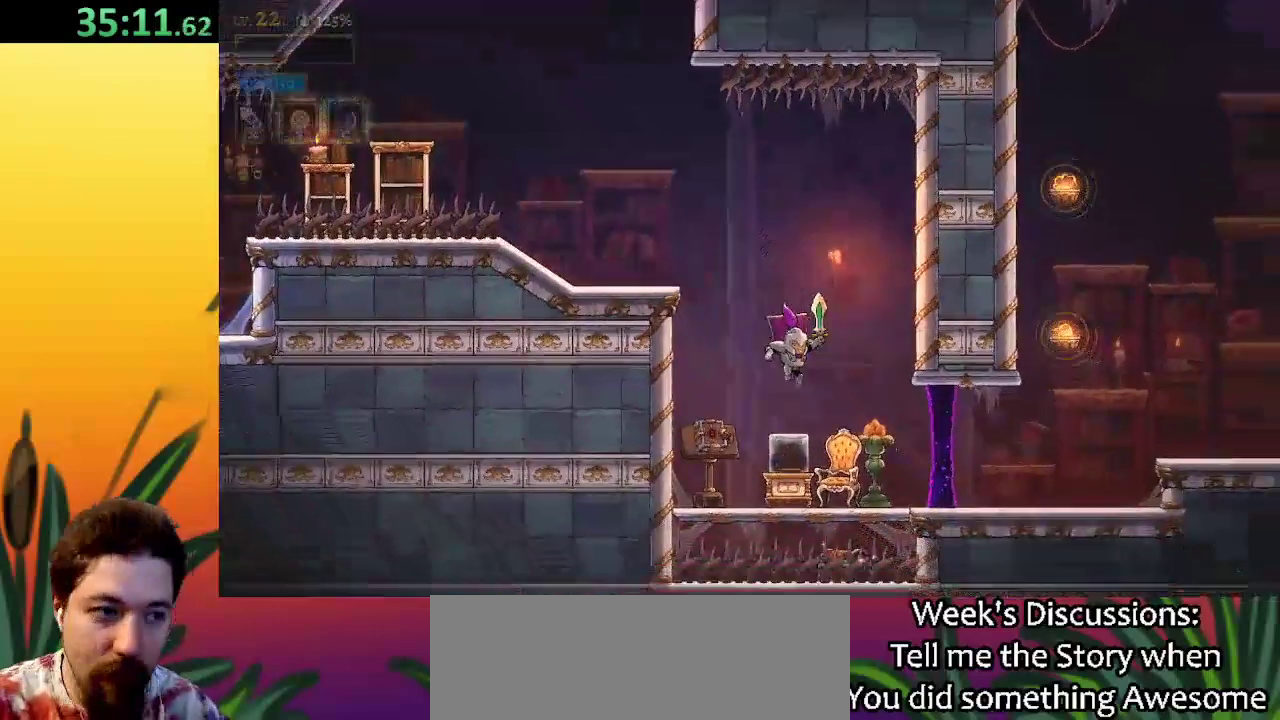
{"keys": ["right"], "events": [[467, "right", "down"]]}
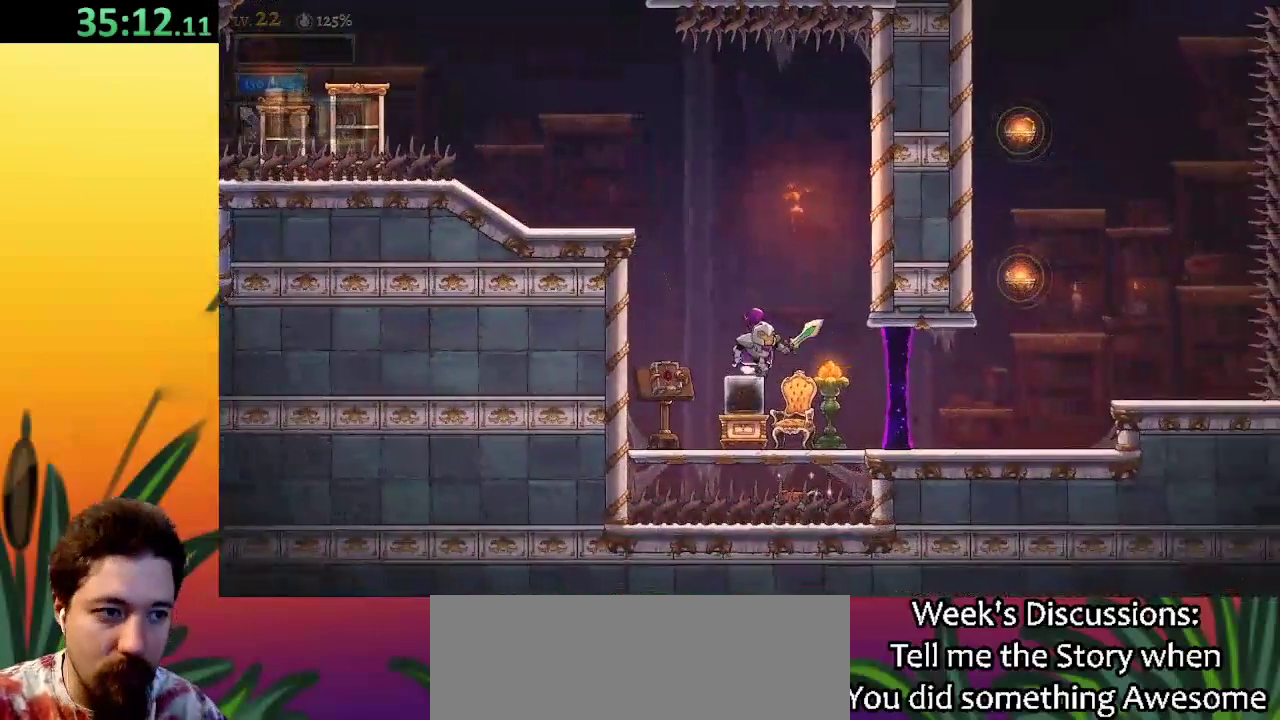
{"keys": [], "events": [[100, "right", "up"], [333, "down", "down"], [433, "down", "up"]]}
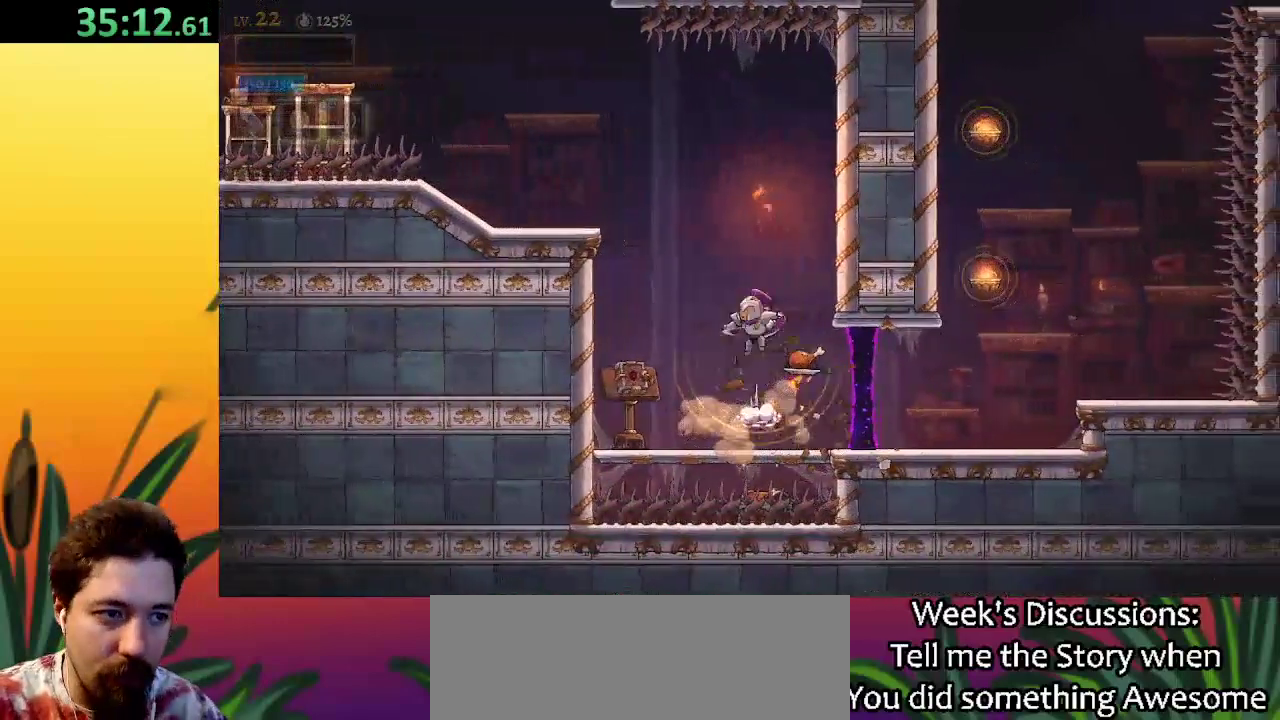
{"keys": [], "events": []}
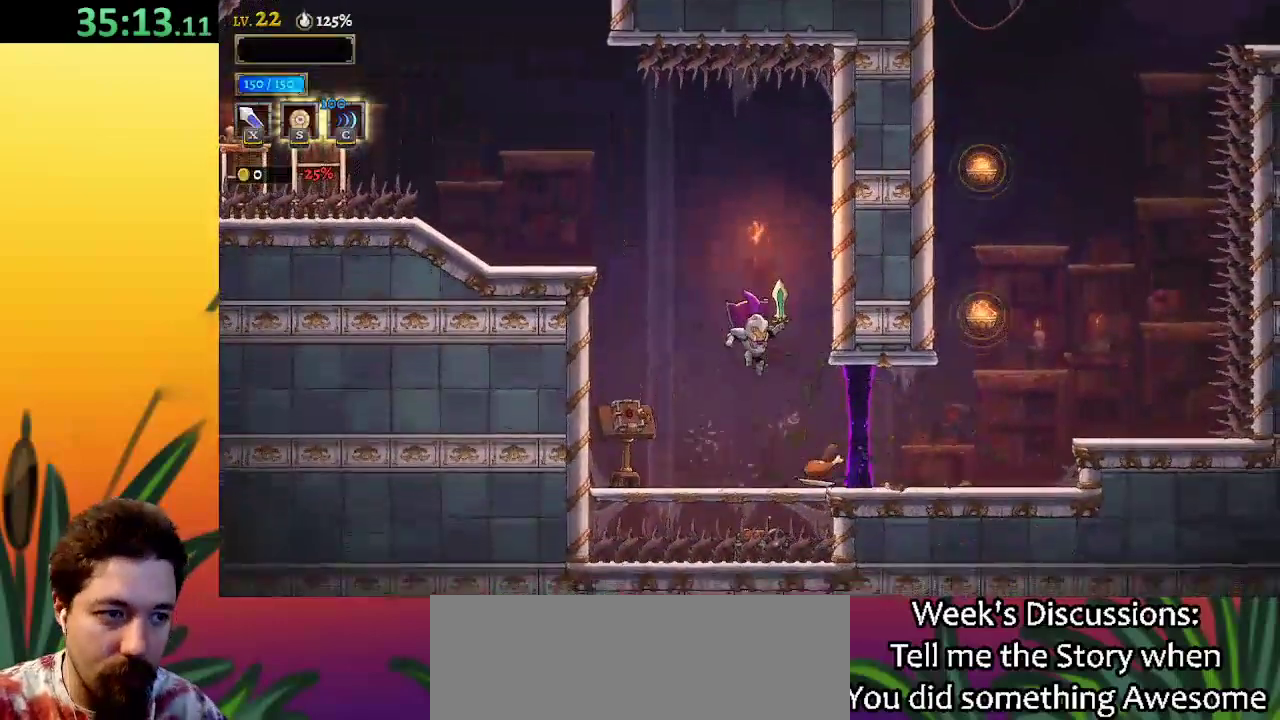
{"keys": [], "events": [[367, "down", "down"], [450, "down", "up"]]}
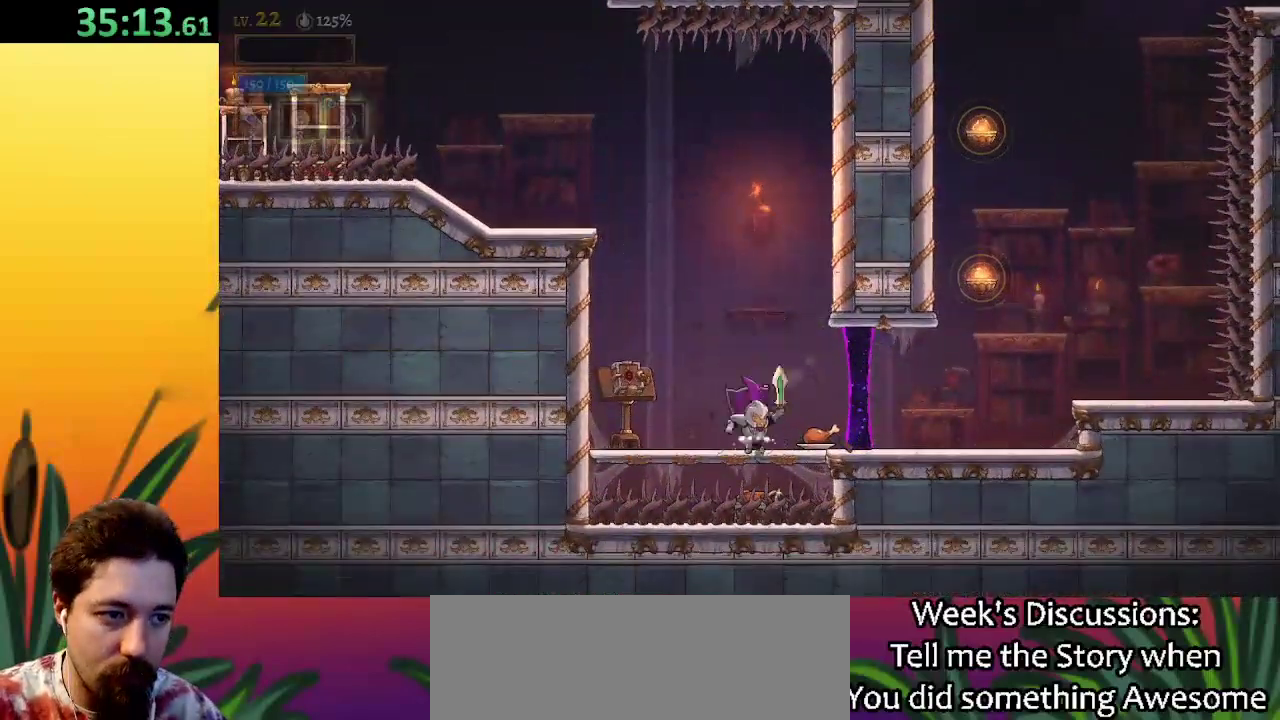
{"keys": [], "events": [[50, "down", "down"], [150, "down", "up"]]}
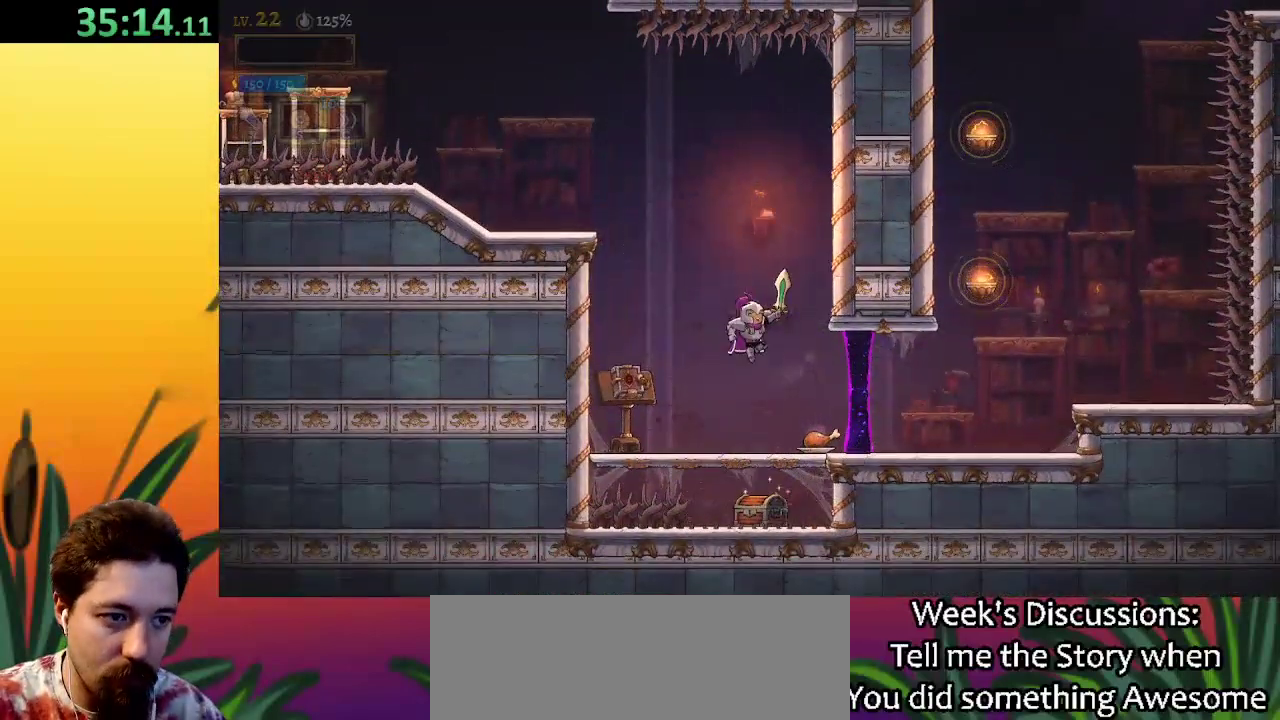
{"keys": ["down"], "events": [[483, "down", "down"]]}
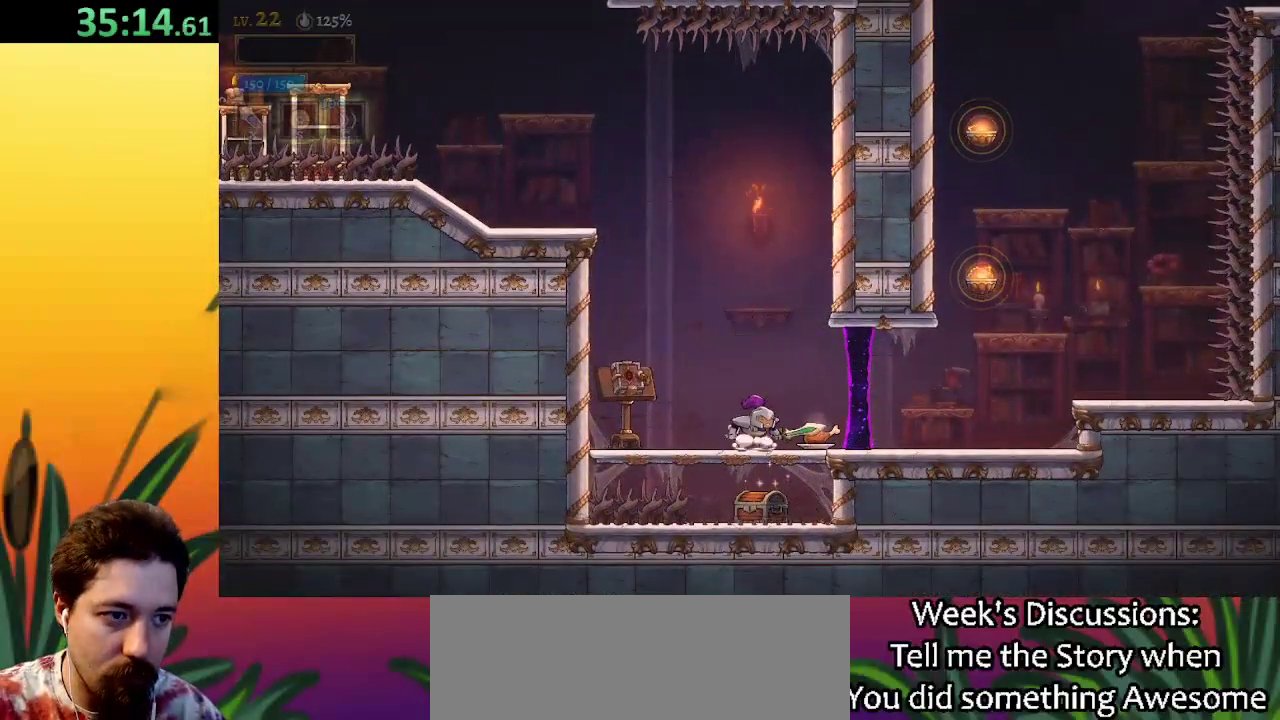
{"keys": [], "events": [[83, "down", "up"], [367, "up", "down"], [500, "up", "up"]]}